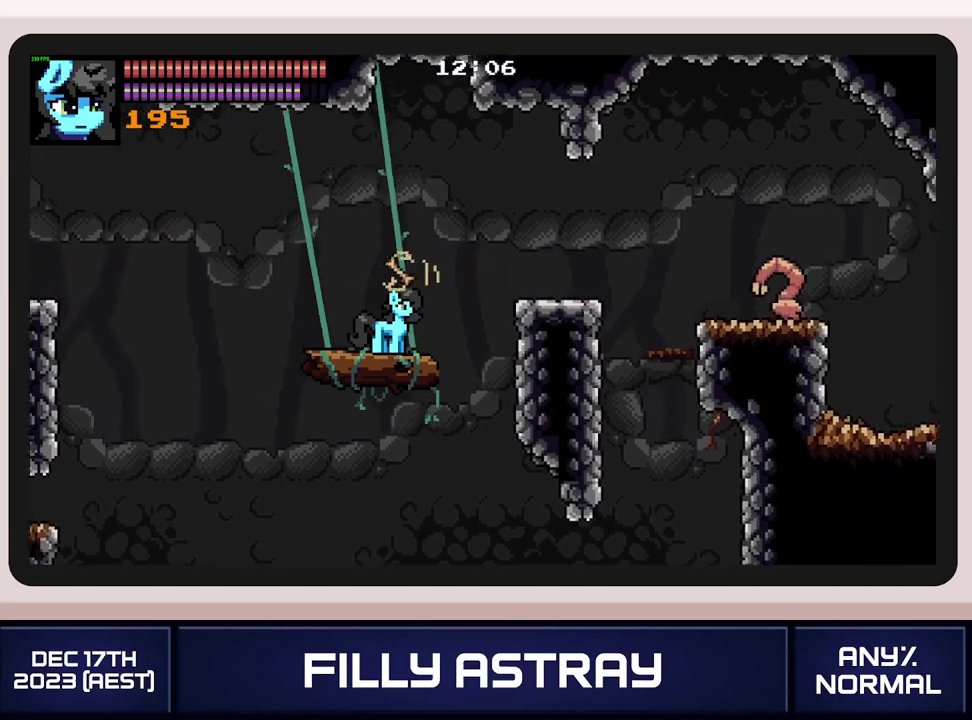
Gameplay with a controller (Xbox layout); each line is a JSON object with the inputs held at the frame after it. "events" lists button and stick changes between this image and that frame as [ms after this image, input, new state], when the widget could be followed in between. Not read: L3 R3 left_stick right_stick.
{"buttons": ["A", "DPAD_DOWN", "DPAD_RIGHT"], "events": [[251, "DPAD_RIGHT", "down"], [267, "DPAD_DOWN", "down"], [317, "A", "down"]]}
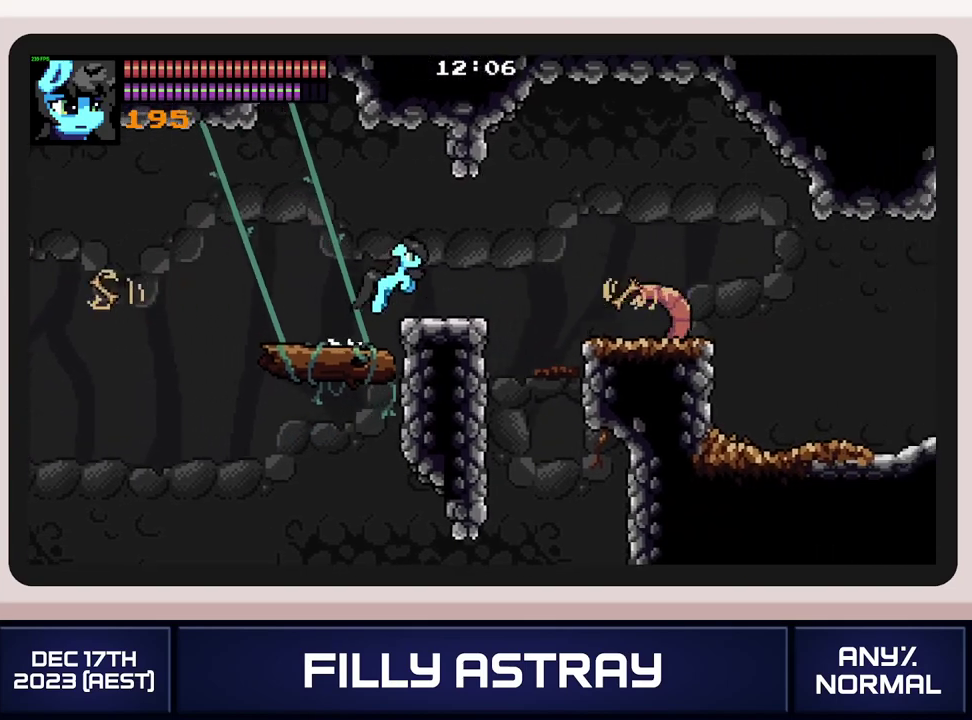
{"buttons": ["DPAD_RIGHT"], "events": [[66, "DPAD_DOWN", "up"], [350, "A", "up"]]}
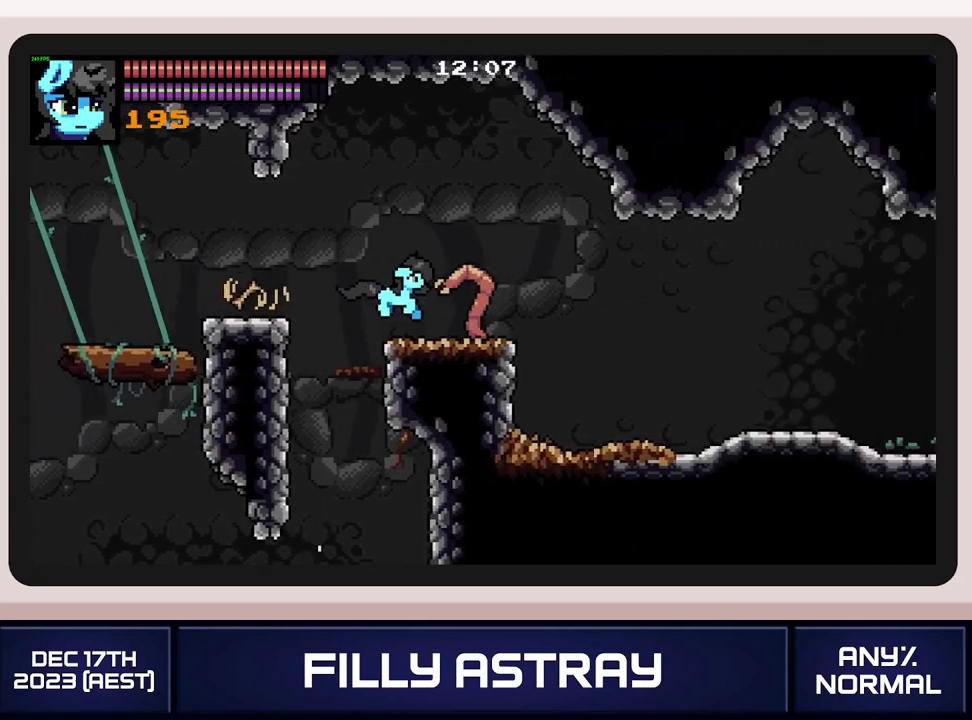
{"buttons": ["DPAD_RIGHT"], "events": [[100, "DPAD_DOWN", "down"], [117, "A", "down"], [234, "A", "up"], [284, "DPAD_DOWN", "up"]]}
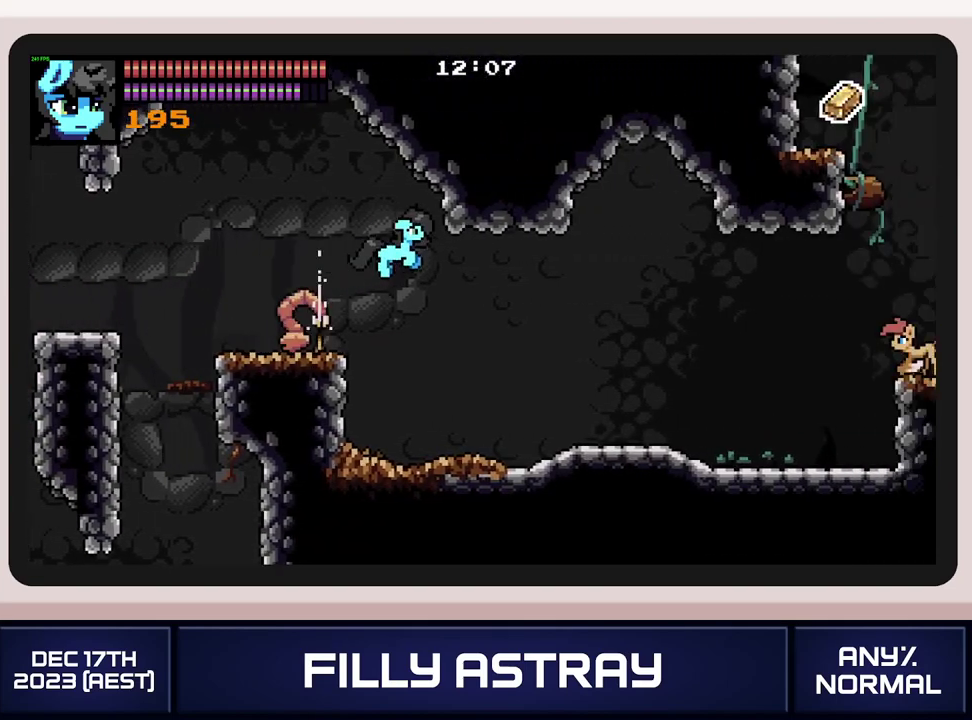
{"buttons": ["DPAD_RIGHT"], "events": []}
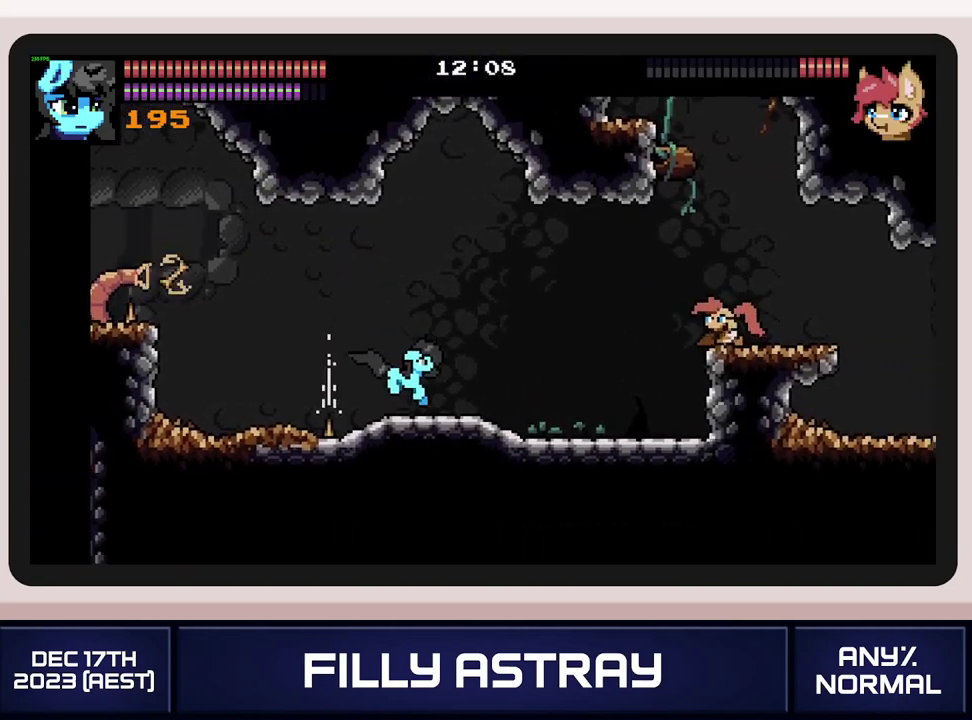
{"buttons": ["DPAD_RIGHT"], "events": []}
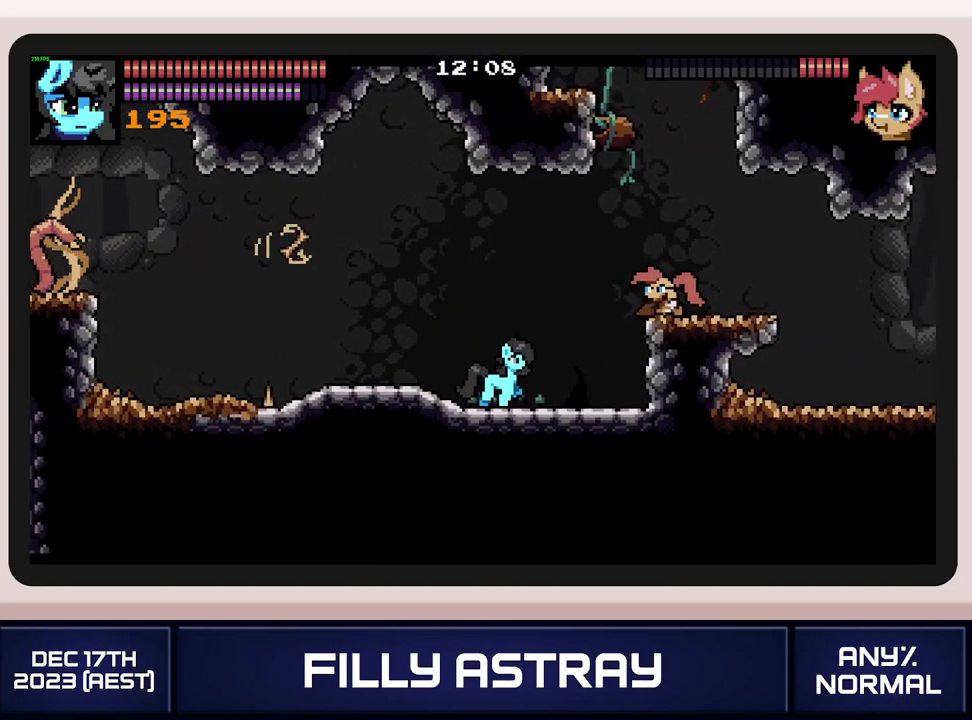
{"buttons": ["A", "DPAD_RIGHT"], "events": [[200, "A", "down"], [367, "X", "down"], [484, "X", "up"]]}
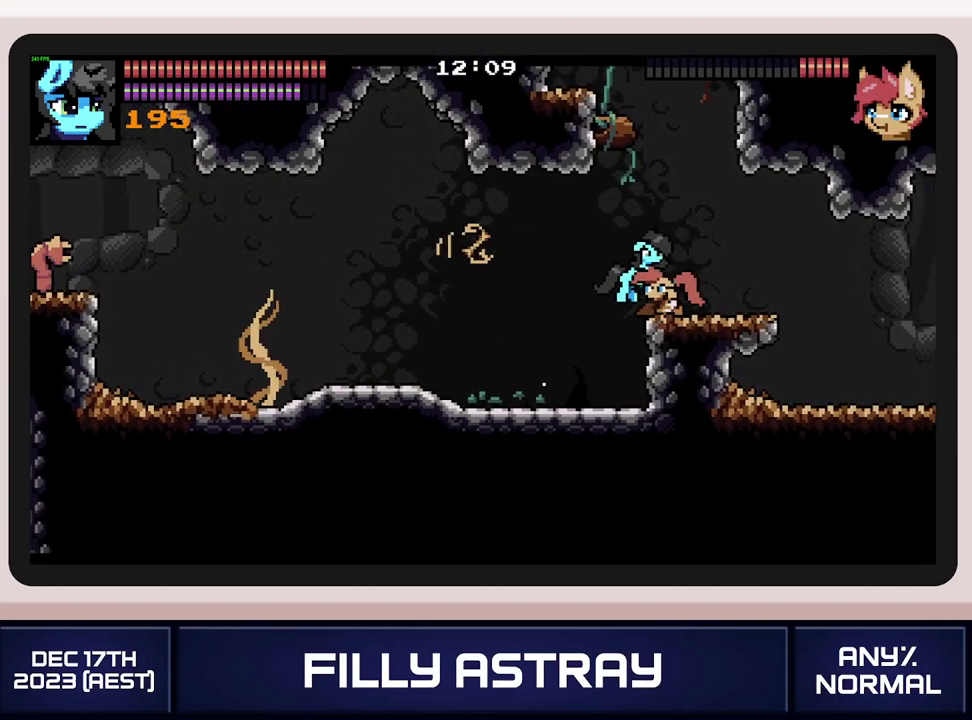
{"buttons": ["DPAD_DOWN"], "events": [[67, "X", "down"], [150, "X", "up"], [200, "X", "down"], [267, "X", "up"], [284, "A", "up"], [484, "DPAD_DOWN", "down"], [501, "DPAD_RIGHT", "up"]]}
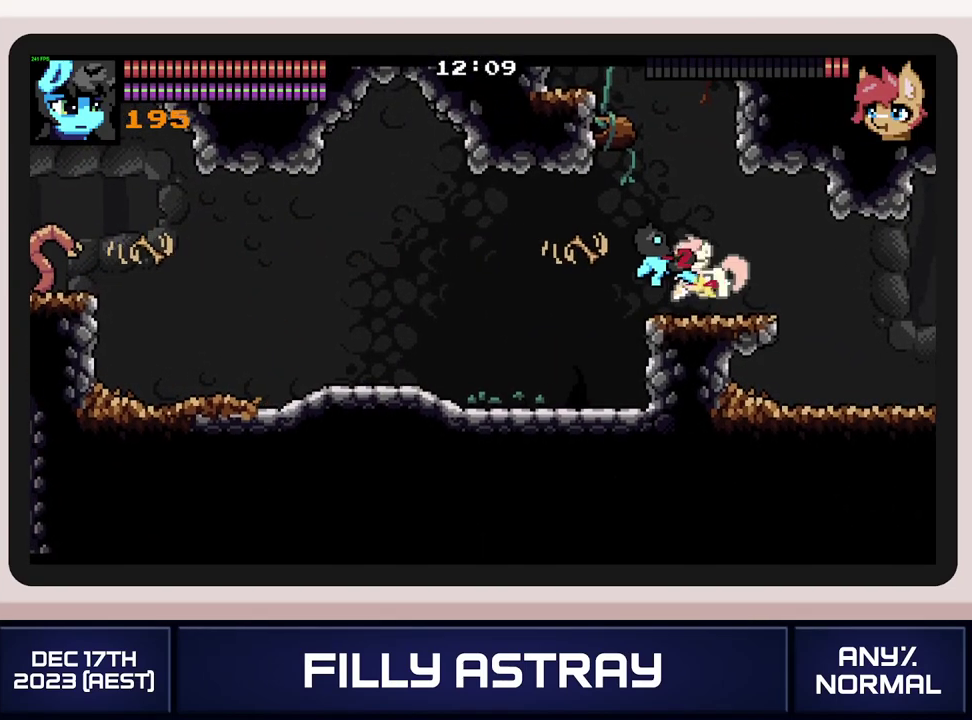
{"buttons": ["DPAD_RIGHT"], "events": [[167, "DPAD_RIGHT", "down"], [267, "DPAD_DOWN", "up"]]}
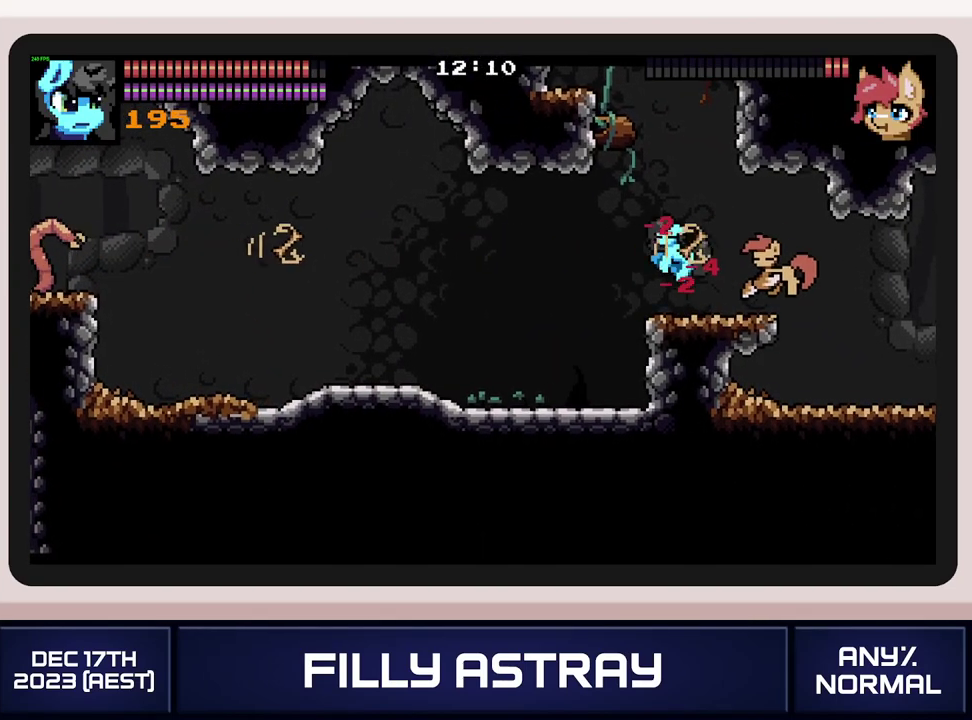
{"buttons": ["DPAD_RIGHT"], "events": [[401, "X", "down"], [484, "X", "up"]]}
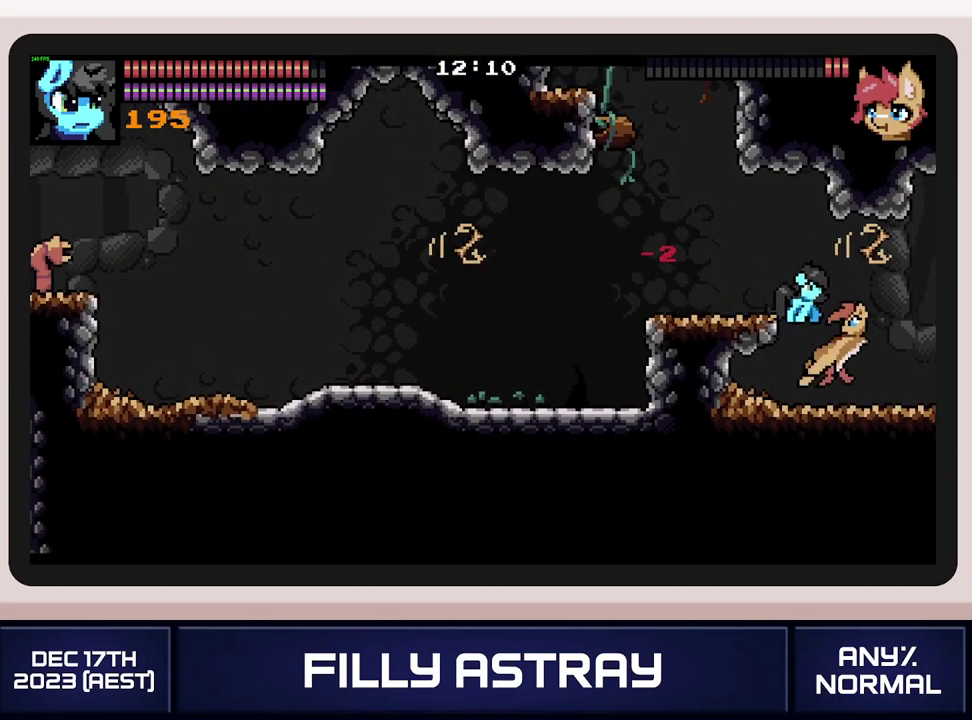
{"buttons": [], "events": [[16, "DPAD_RIGHT", "up"], [50, "X", "down"], [233, "X", "up"]]}
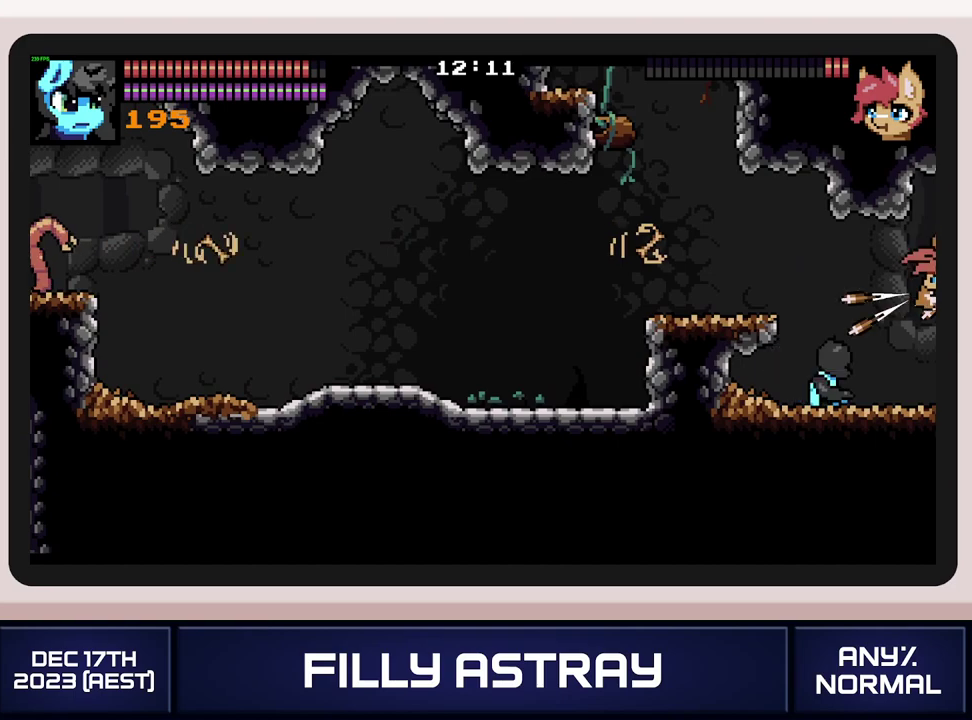
{"buttons": [], "events": [[117, "DPAD_RIGHT", "down"], [284, "DPAD_RIGHT", "up"], [284, "L2", "down"], [467, "L2", "up"]]}
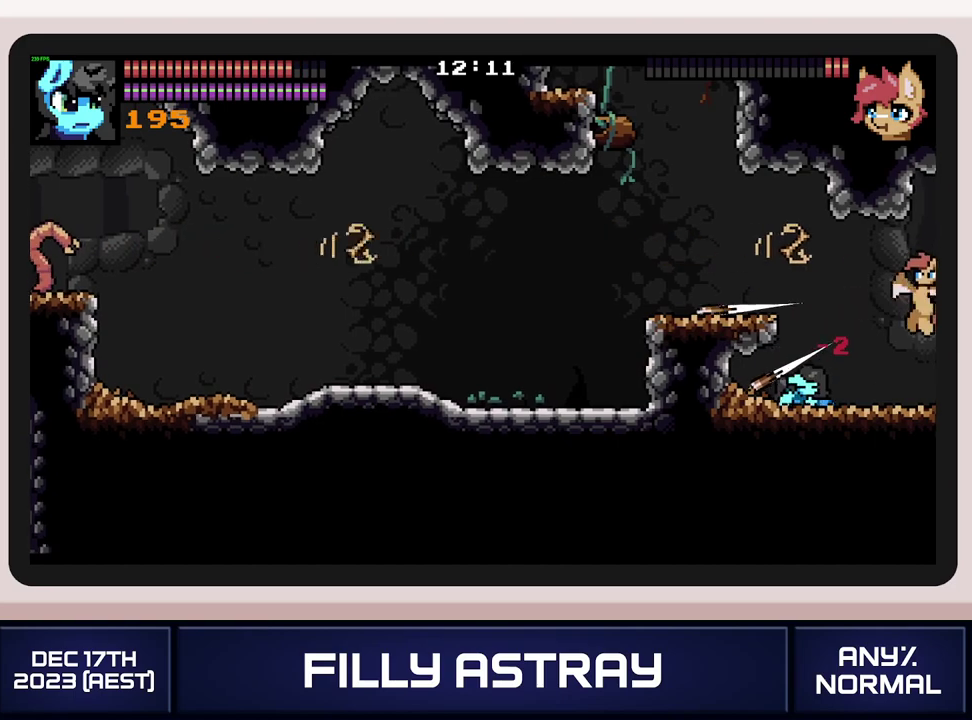
{"buttons": ["L2"], "events": [[233, "L2", "down"]]}
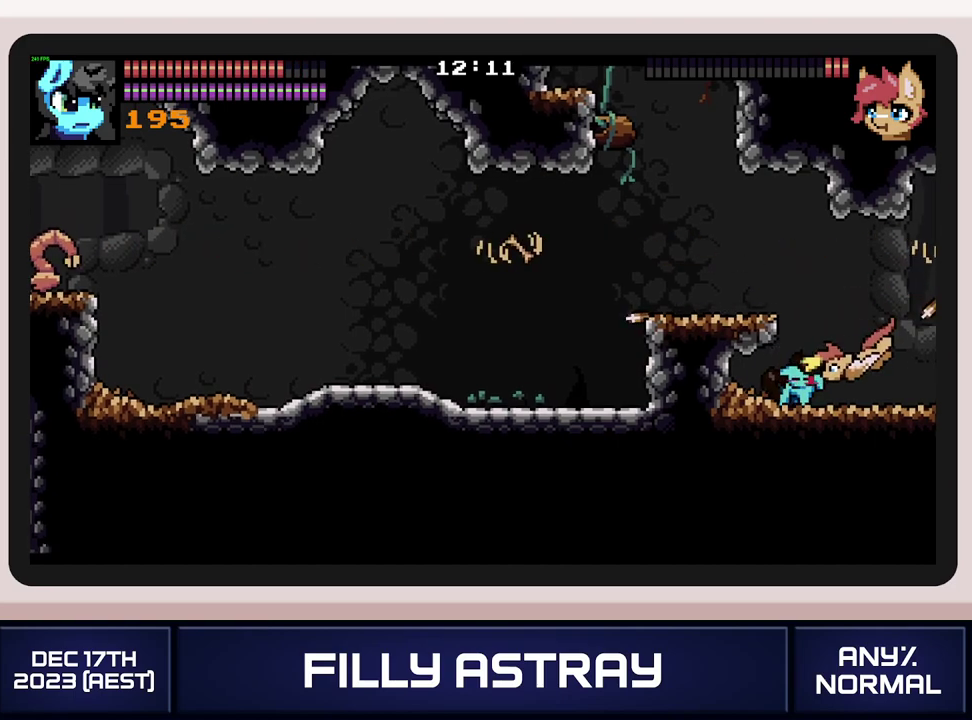
{"buttons": [], "events": [[251, "X", "down"], [317, "L2", "up"], [334, "X", "up"], [401, "X", "down"], [484, "X", "up"]]}
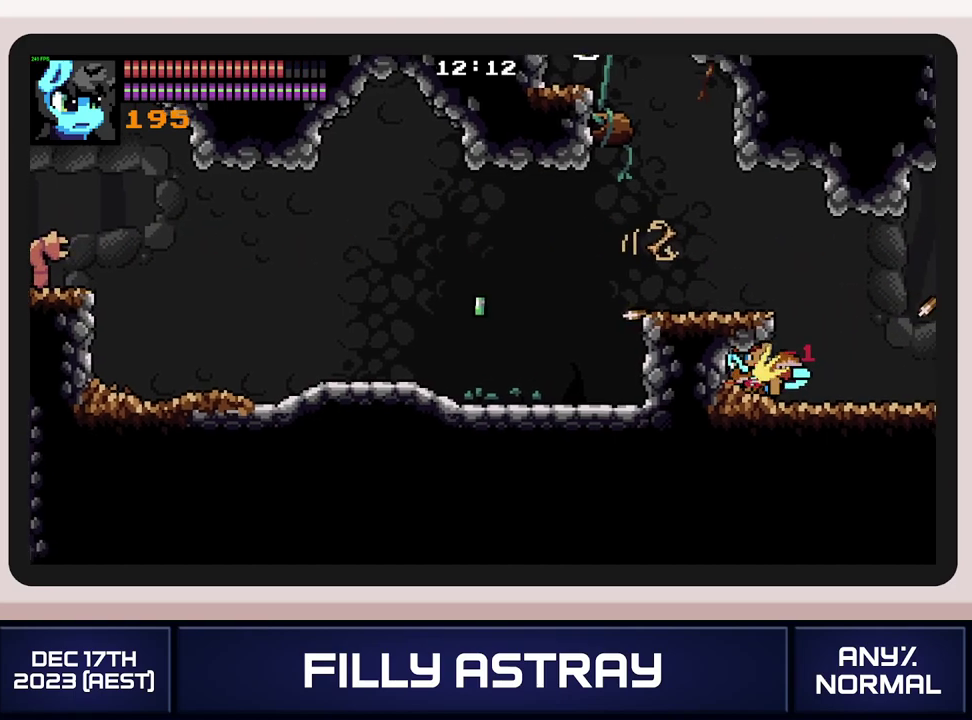
{"buttons": ["DPAD_DOWN", "DPAD_RIGHT"], "events": [[16, "X", "down"], [100, "X", "up"], [133, "DPAD_DOWN", "down"], [183, "X", "down"], [250, "X", "up"], [300, "X", "down"], [367, "X", "up"], [417, "X", "down"], [467, "DPAD_RIGHT", "down"], [484, "X", "up"]]}
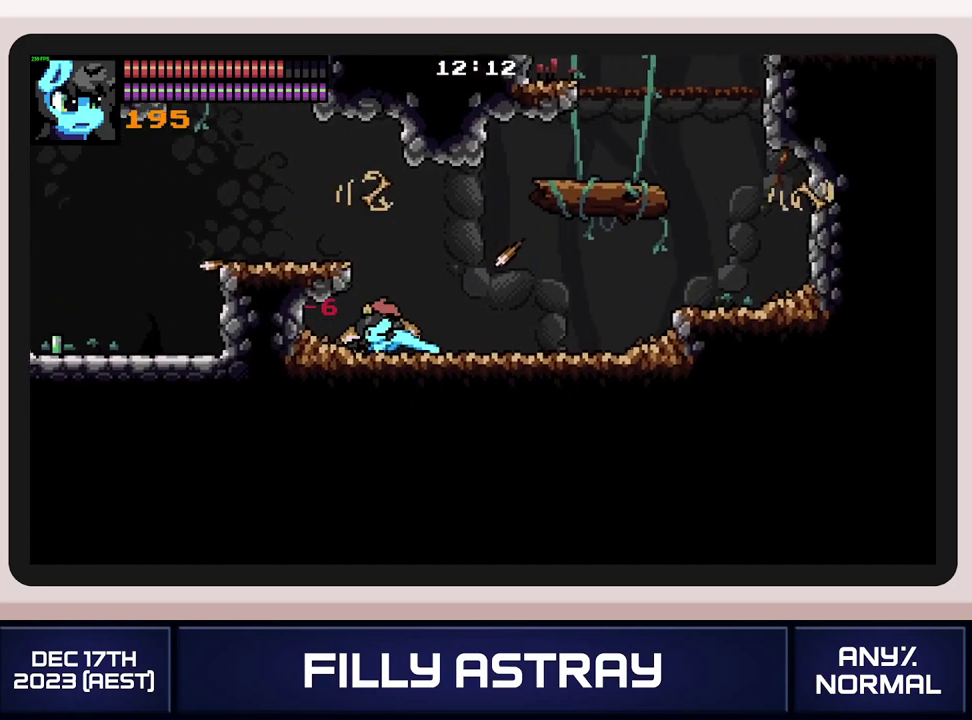
{"buttons": [], "events": [[17, "DPAD_RIGHT", "up"], [217, "DPAD_DOWN", "up"]]}
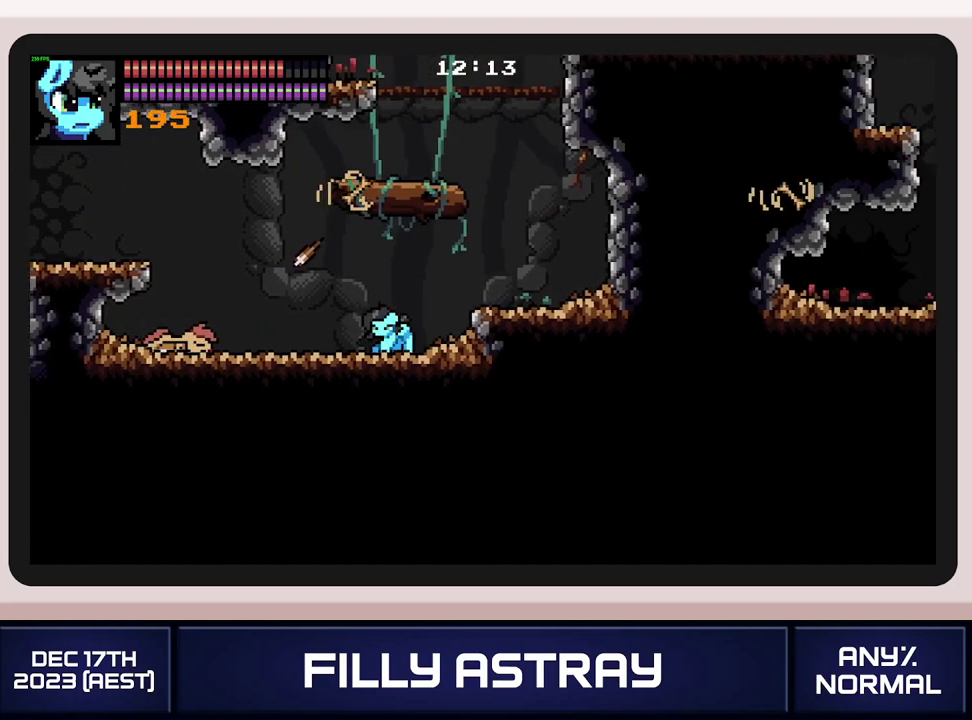
{"buttons": ["DPAD_RIGHT"], "events": [[33, "DPAD_DOWN", "down"], [233, "DPAD_DOWN", "up"], [283, "DPAD_UP", "down"], [434, "DPAD_RIGHT", "down"], [467, "DPAD_UP", "up"]]}
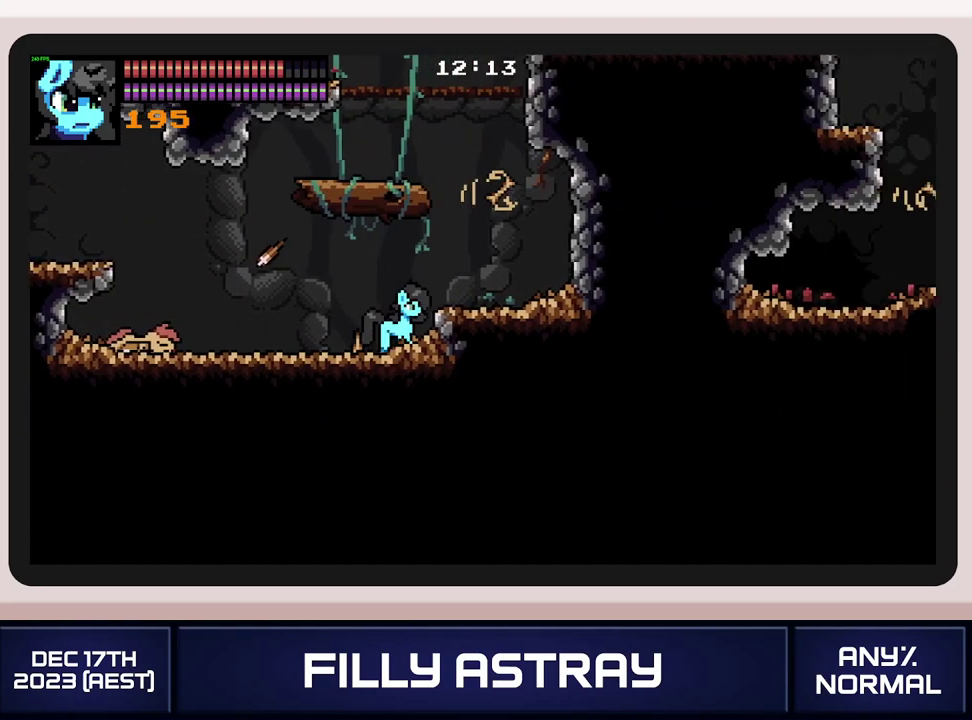
{"buttons": ["DPAD_RIGHT"], "events": []}
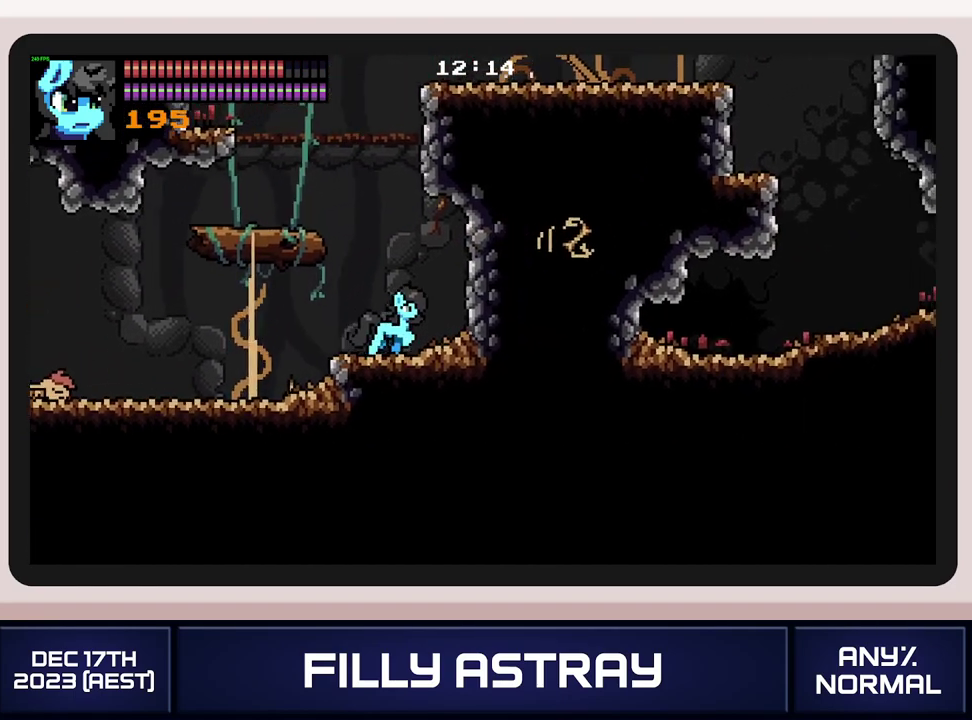
{"buttons": [], "events": [[183, "DPAD_RIGHT", "up"]]}
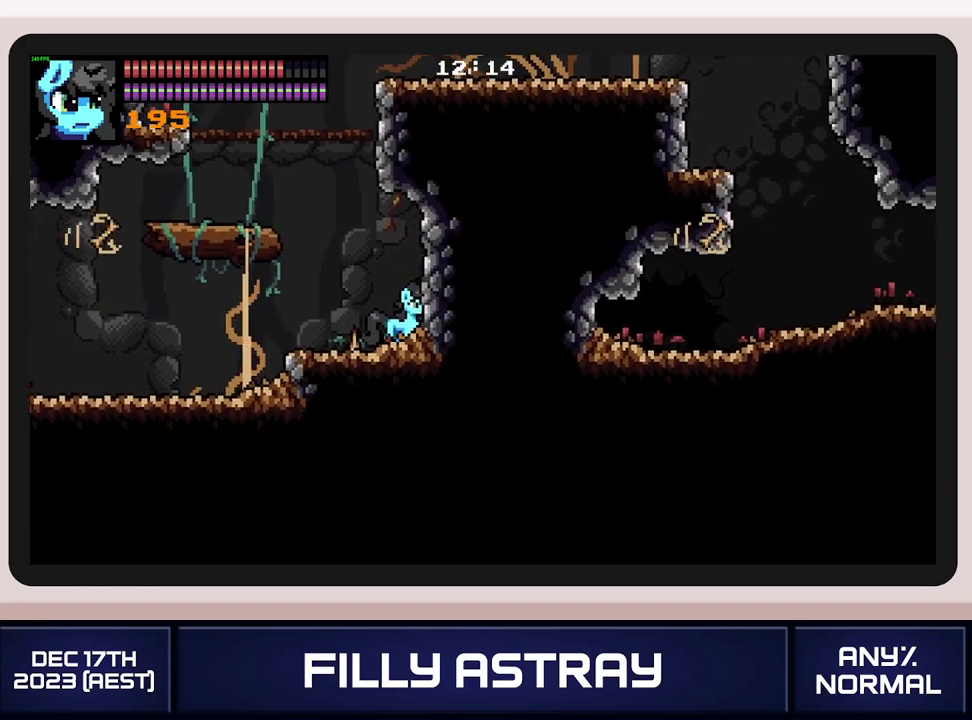
{"buttons": [], "events": [[184, "DPAD_LEFT", "down"], [250, "DPAD_LEFT", "up"]]}
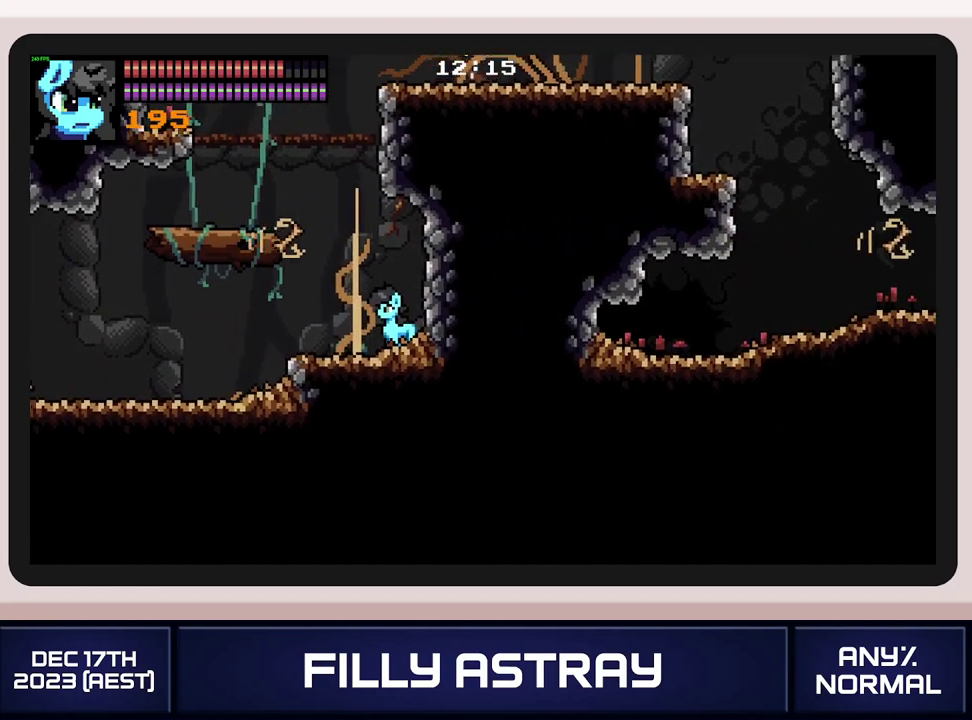
{"buttons": ["DPAD_UP", "DPAD_LEFT"], "events": [[183, "DPAD_LEFT", "down"], [267, "DPAD_UP", "down"], [383, "A", "down"], [500, "A", "up"]]}
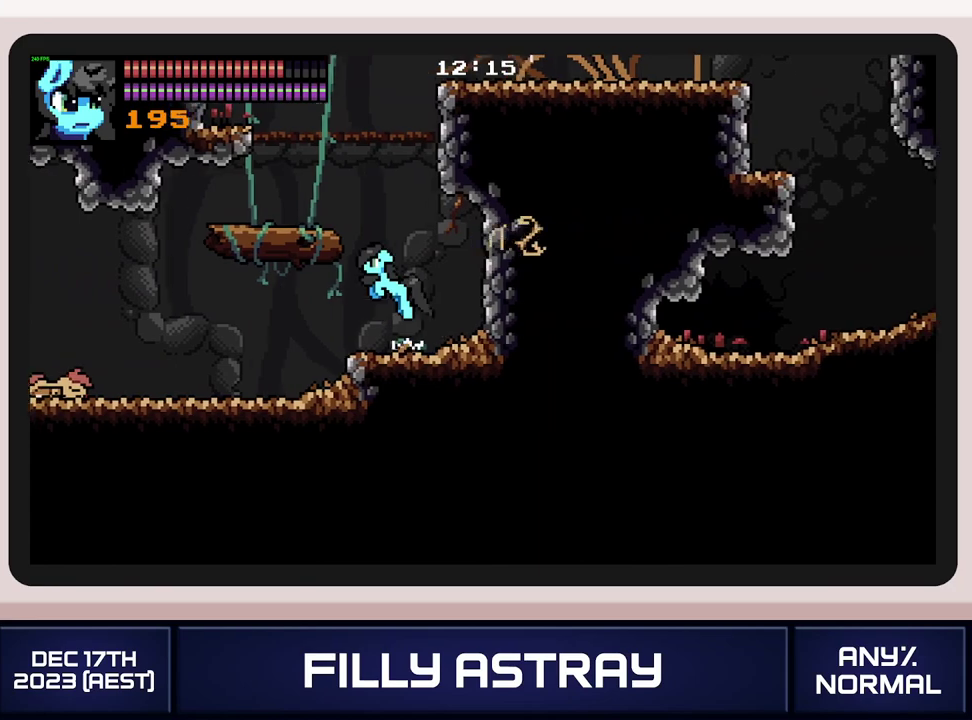
{"buttons": ["DPAD_LEFT"], "events": [[67, "A", "down"], [84, "DPAD_UP", "up"], [167, "A", "up"]]}
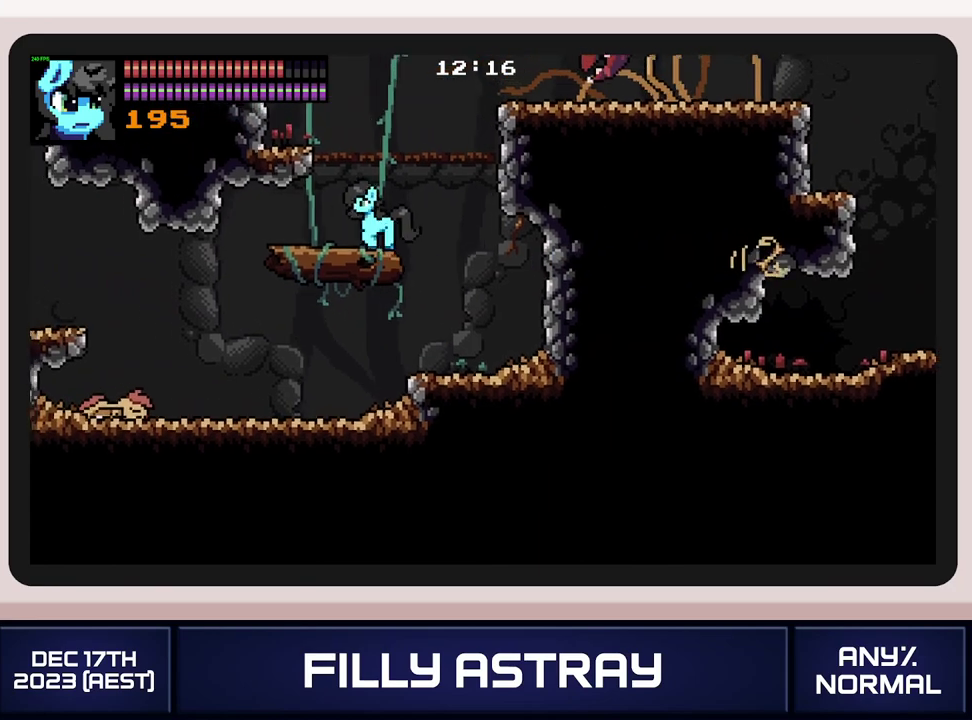
{"buttons": ["A"], "events": [[83, "DPAD_LEFT", "up"], [484, "A", "down"]]}
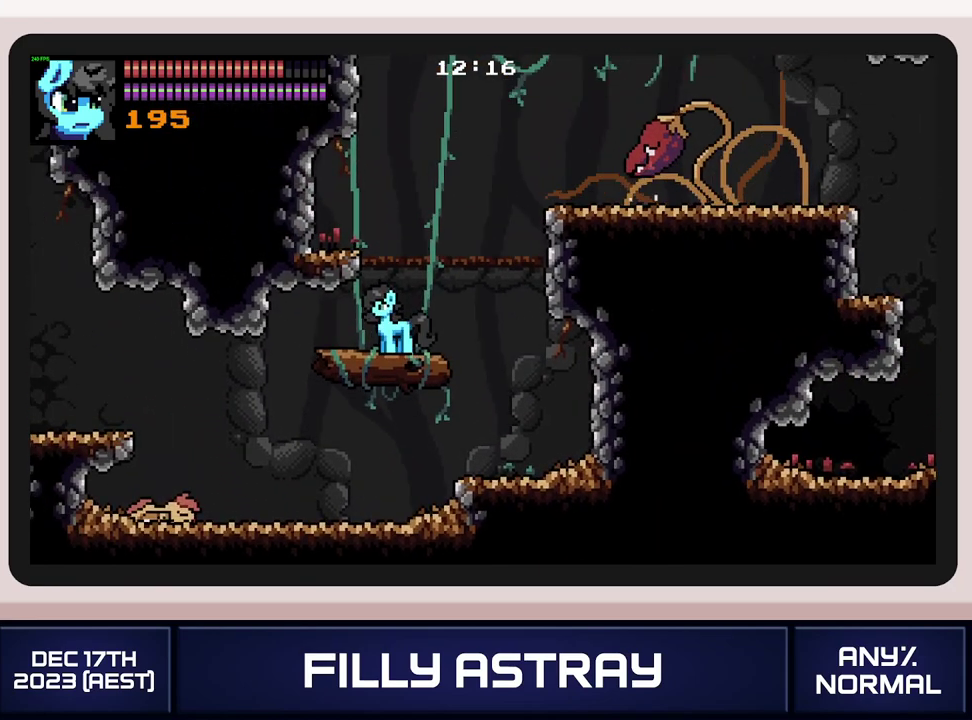
{"buttons": ["DPAD_LEFT"], "events": [[67, "DPAD_LEFT", "down"], [200, "A", "up"]]}
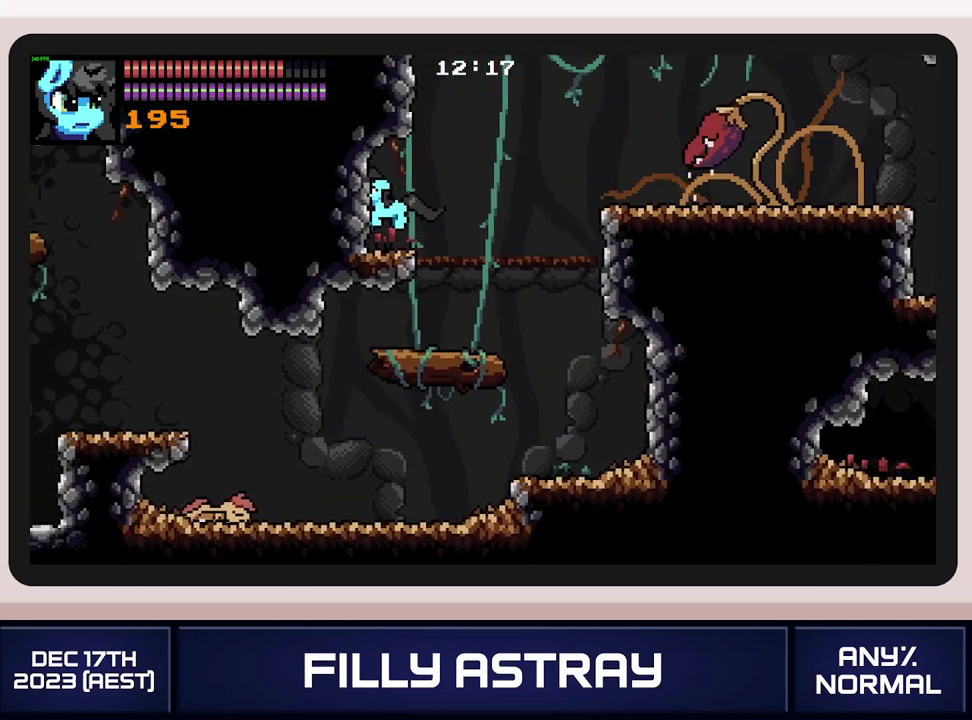
{"buttons": [], "events": [[17, "DPAD_LEFT", "up"], [150, "DPAD_RIGHT", "down"], [217, "DPAD_RIGHT", "up"]]}
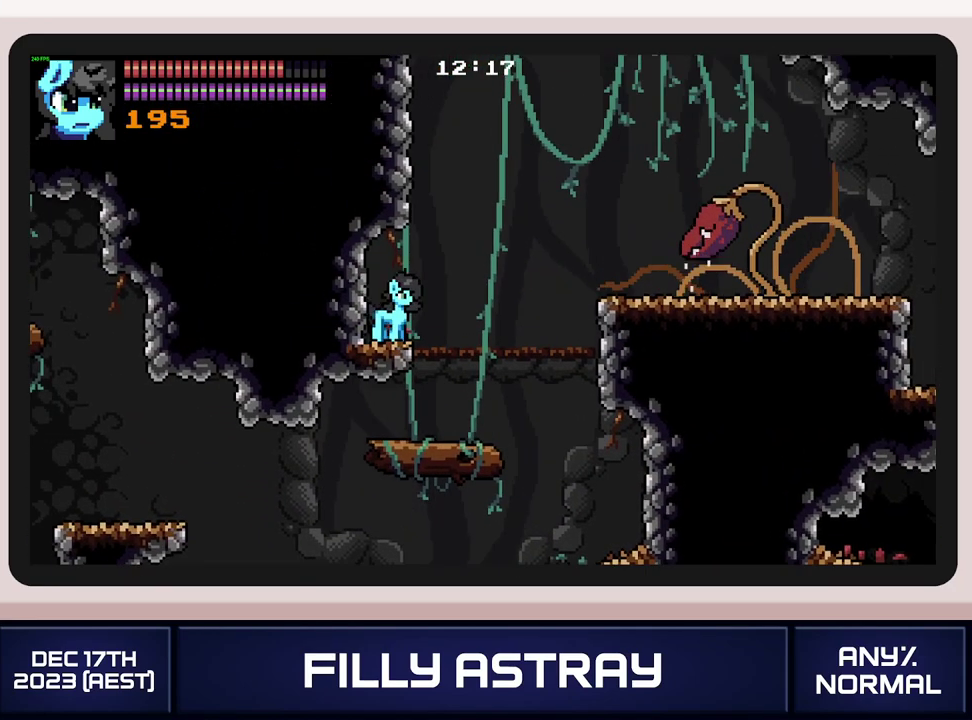
{"buttons": [], "events": []}
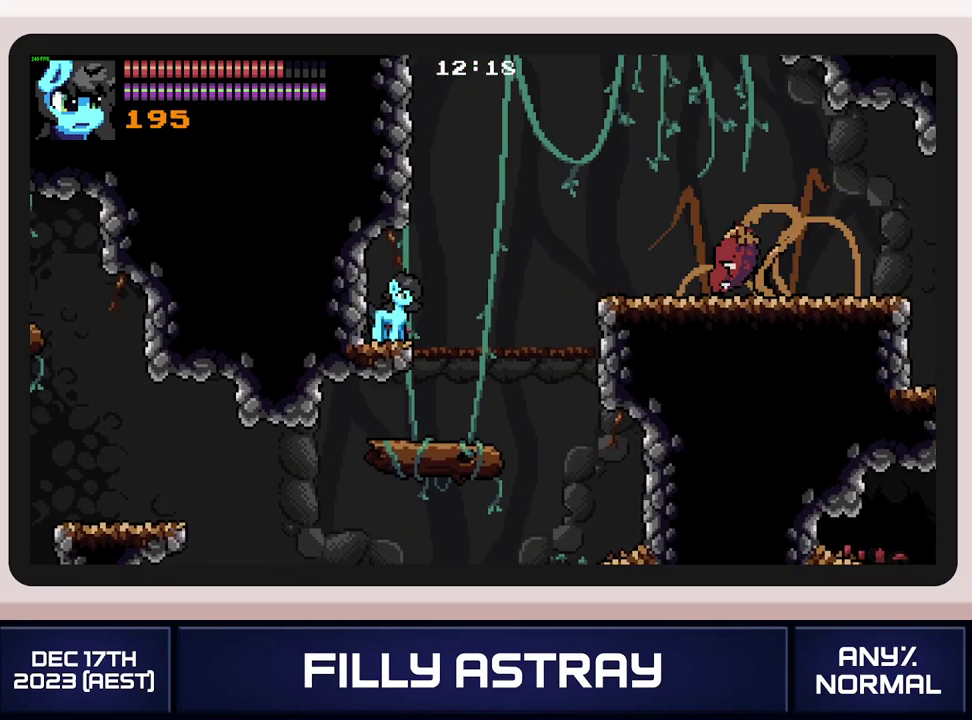
{"buttons": ["A", "DPAD_RIGHT"], "events": [[234, "DPAD_DOWN", "down"], [234, "DPAD_RIGHT", "down"], [284, "A", "down"], [434, "DPAD_DOWN", "up"]]}
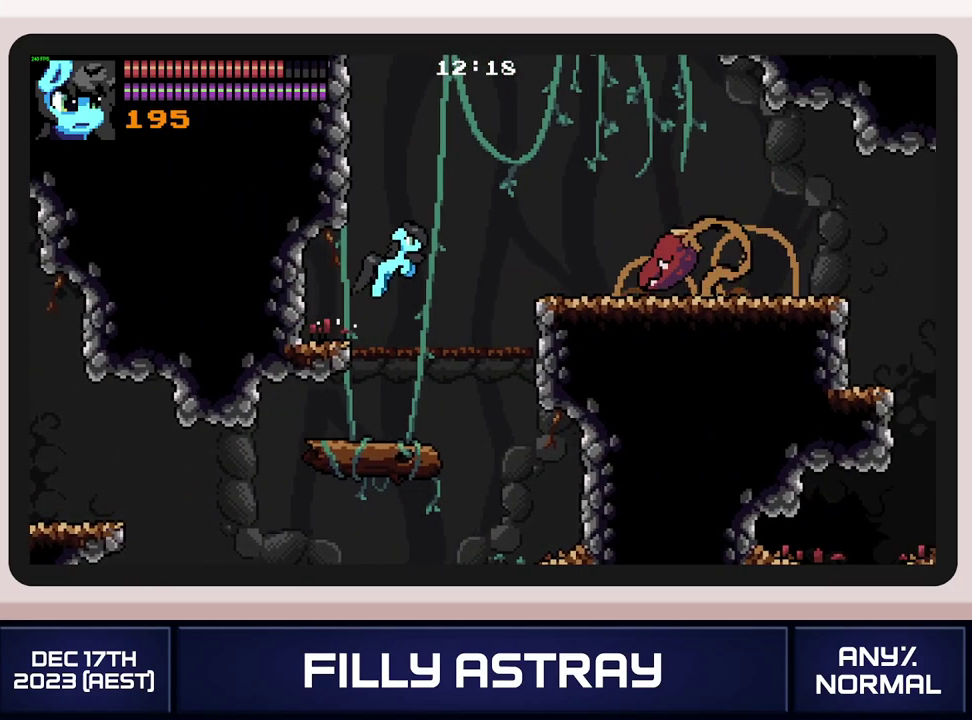
{"buttons": ["A", "DPAD_DOWN", "DPAD_RIGHT"], "events": [[50, "A", "up"], [317, "DPAD_DOWN", "down"], [400, "A", "down"]]}
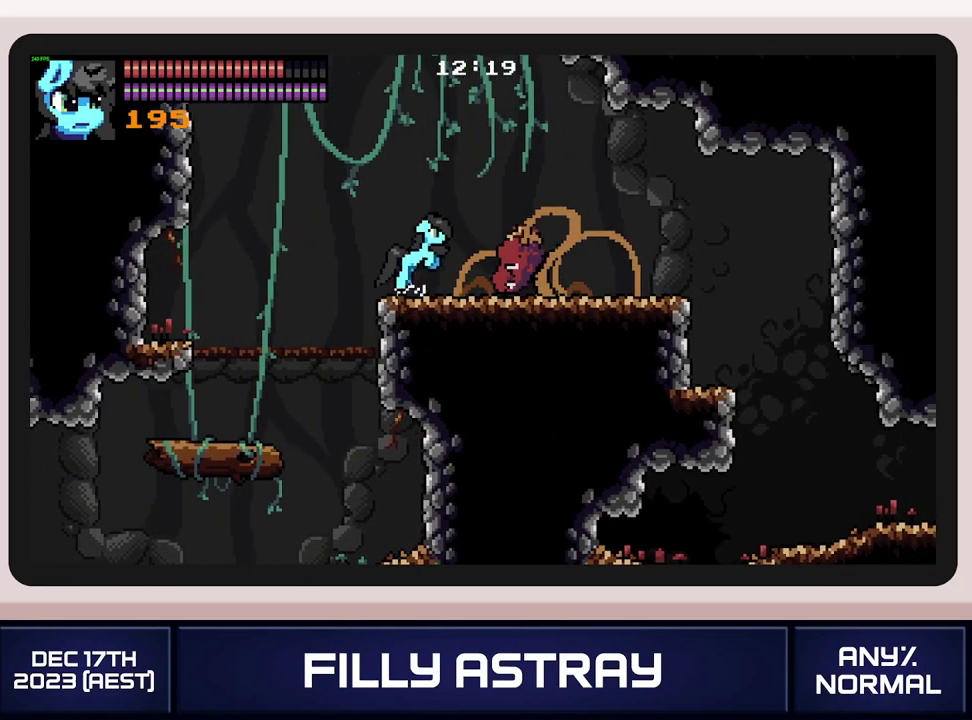
{"buttons": ["DPAD_RIGHT"], "events": [[134, "DPAD_DOWN", "up"], [317, "A", "up"]]}
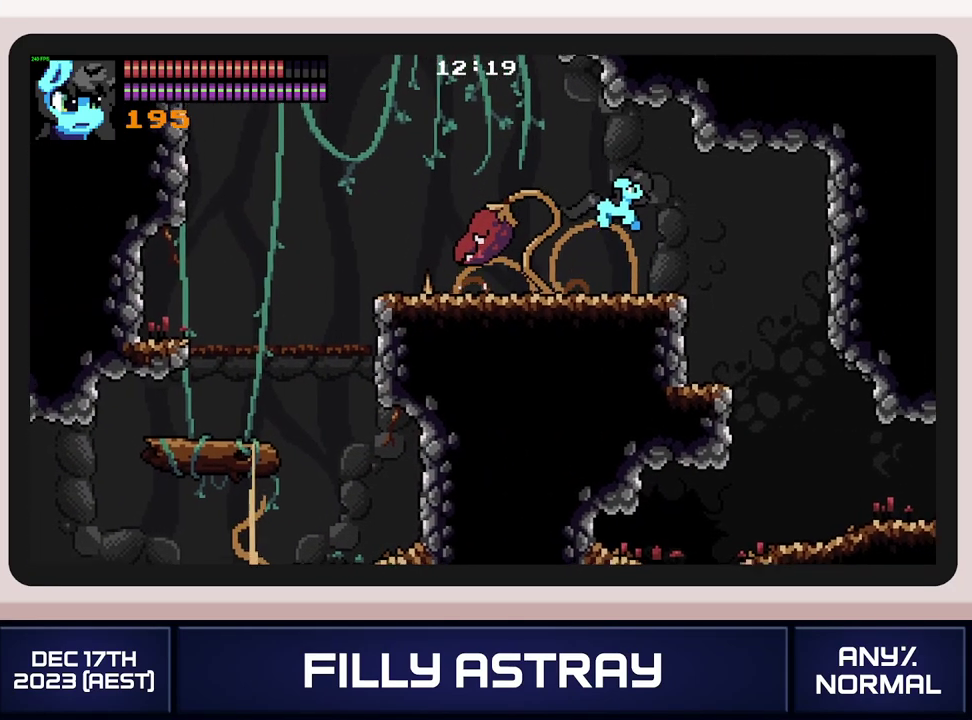
{"buttons": ["DPAD_RIGHT"], "events": []}